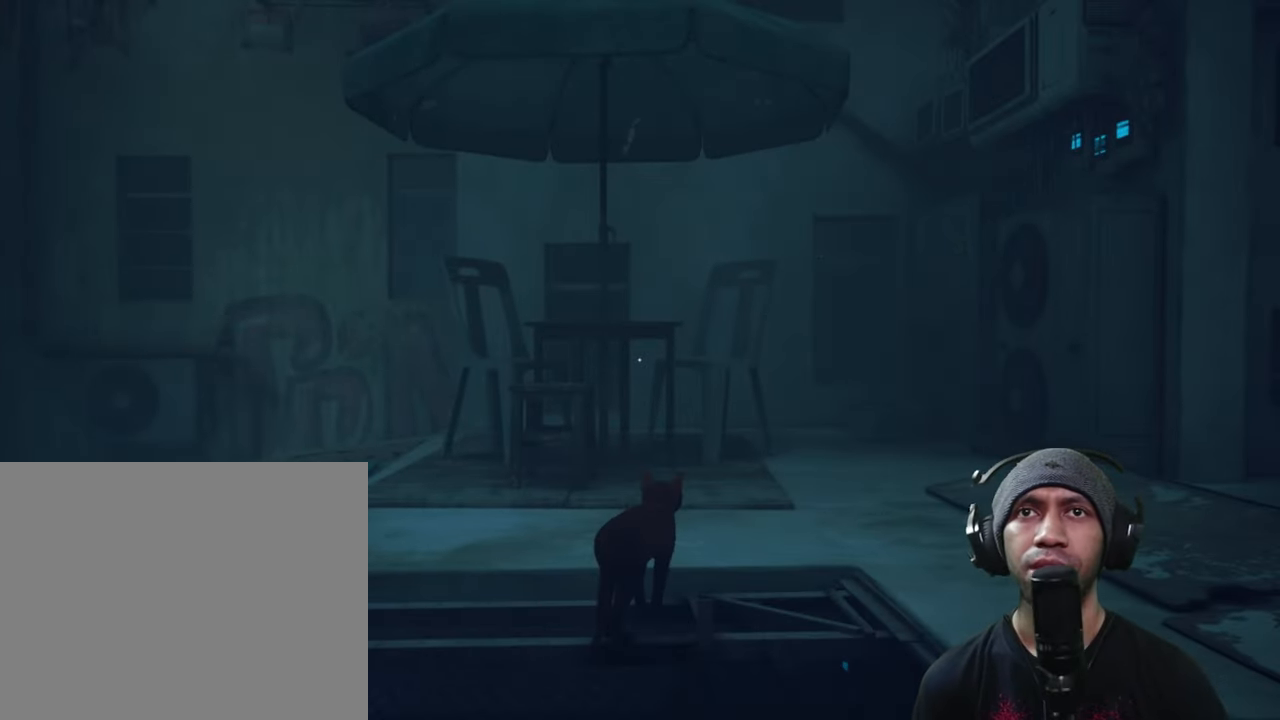
Gameplay with a controller (Xbox layout); each line is a JSON object with the inputs held at the frame after it. "button_events" lists button changes between this image and that frame as [ms after this image, input, new state], when the widget could be followed in between (sticks are given only as held states). Not read: L3 R3.
{"buttons": ["R2"], "left_stick": "center", "right_stick": "right", "button_events": []}
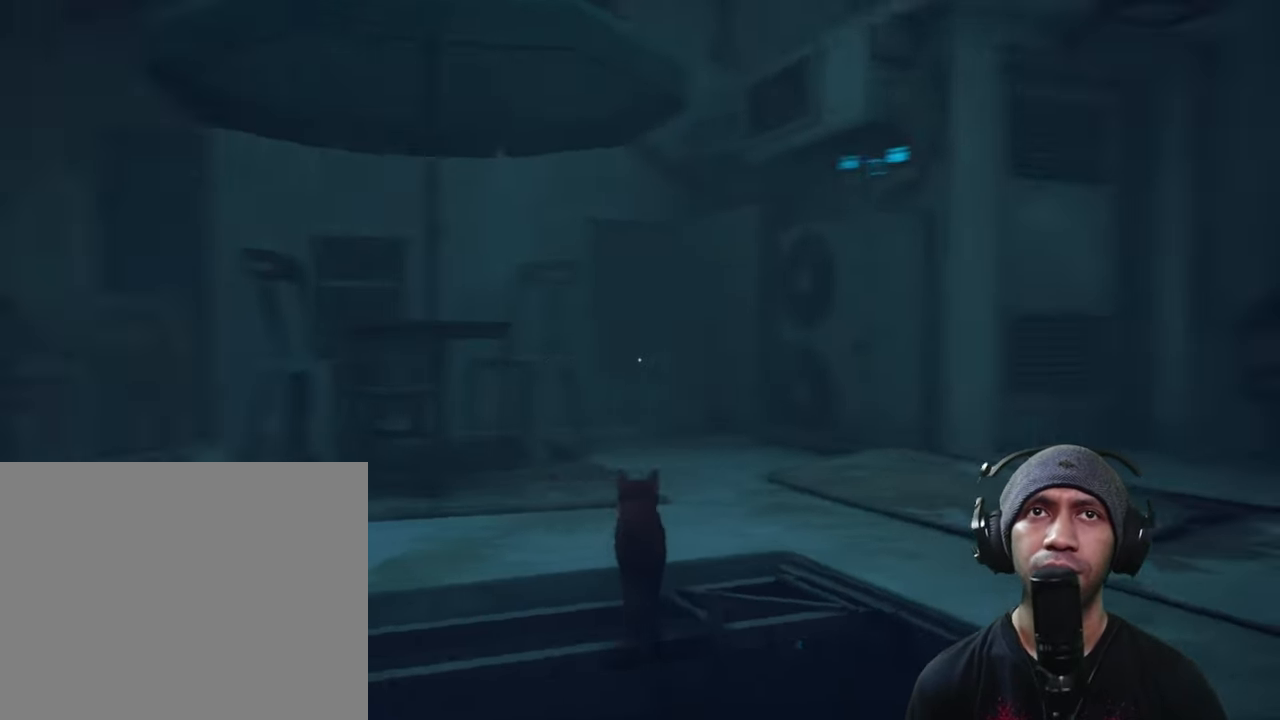
{"buttons": ["R2"], "left_stick": "up", "right_stick": "center", "button_events": []}
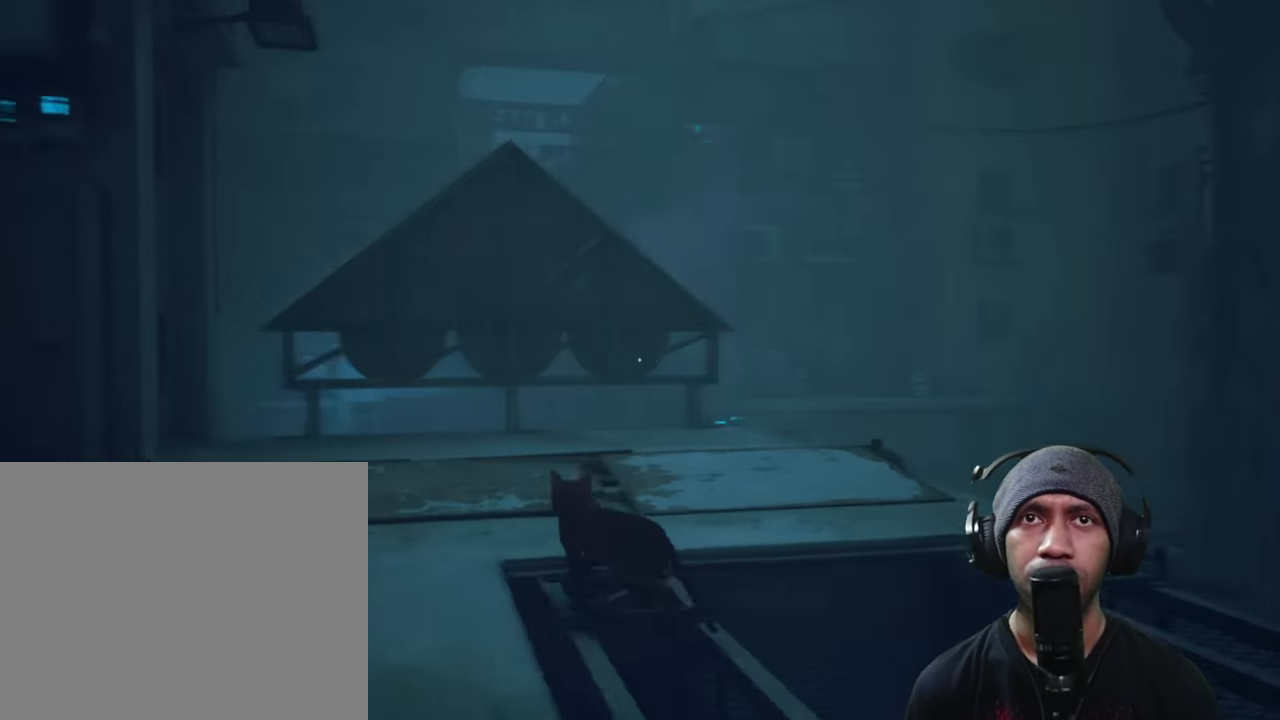
{"buttons": ["R2"], "left_stick": "up", "right_stick": "center", "button_events": []}
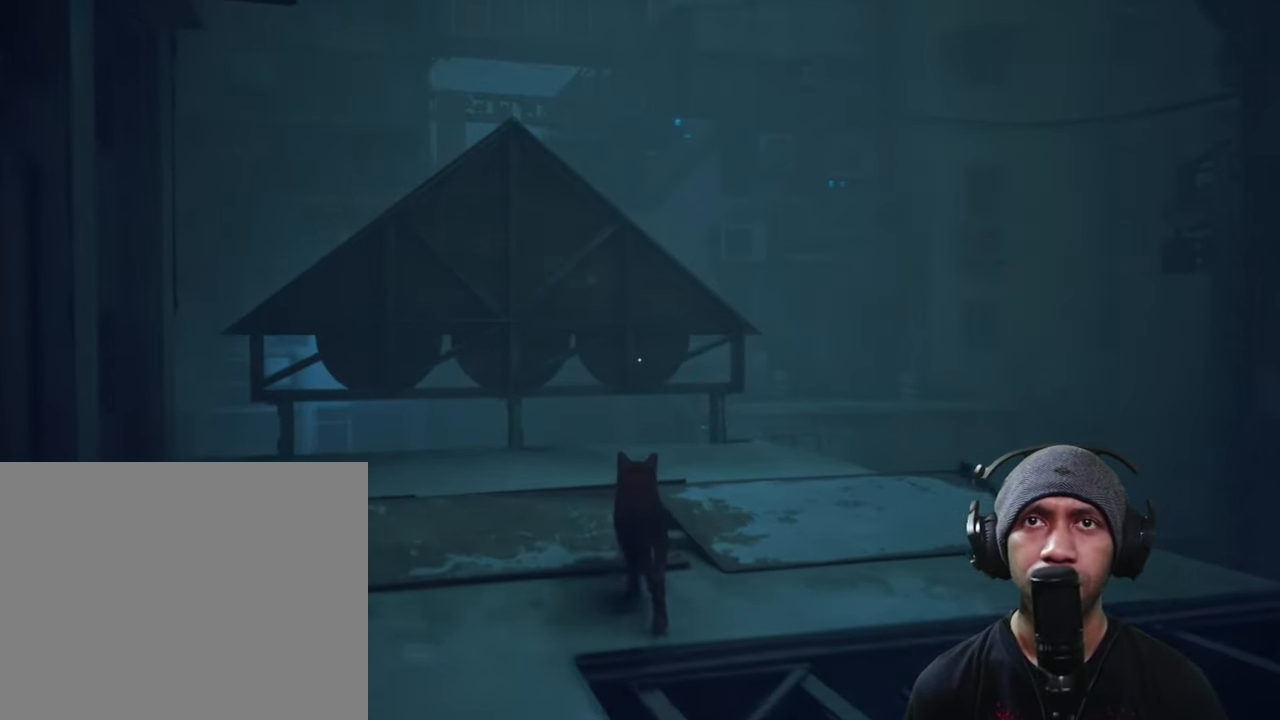
{"buttons": ["R2"], "left_stick": "up", "right_stick": "left", "button_events": []}
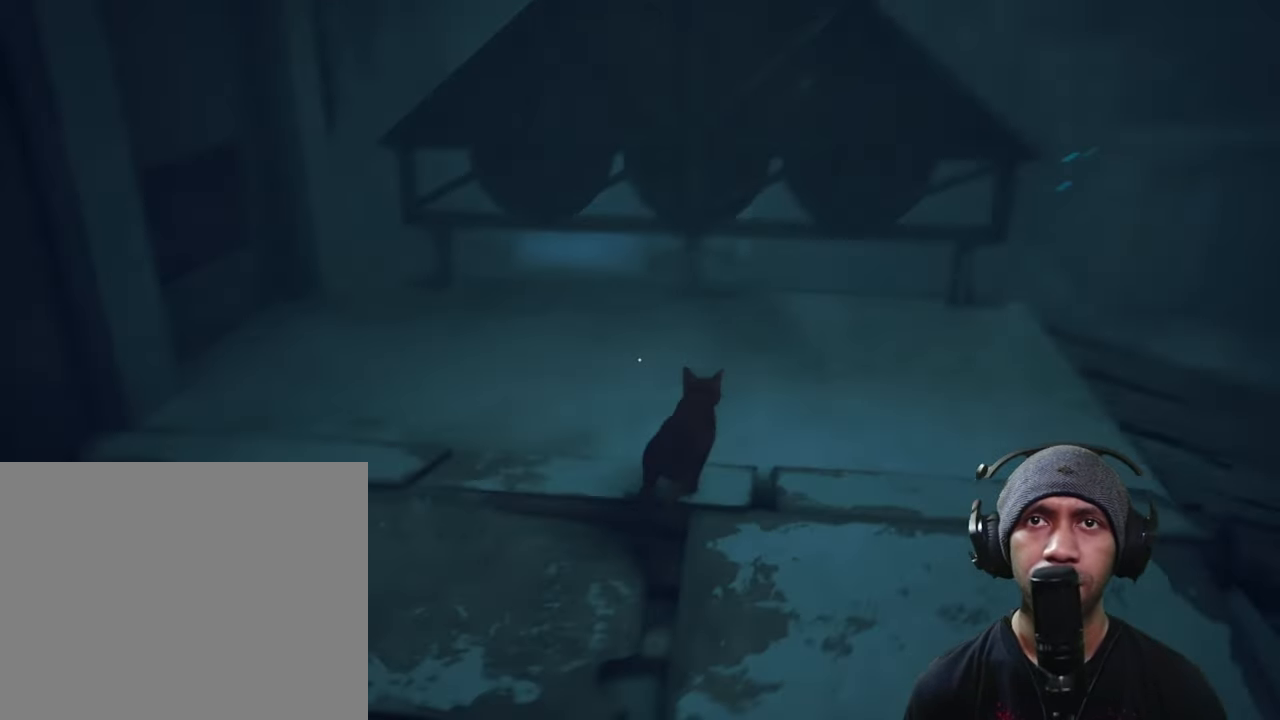
{"buttons": ["R2"], "left_stick": "center", "right_stick": "center", "button_events": []}
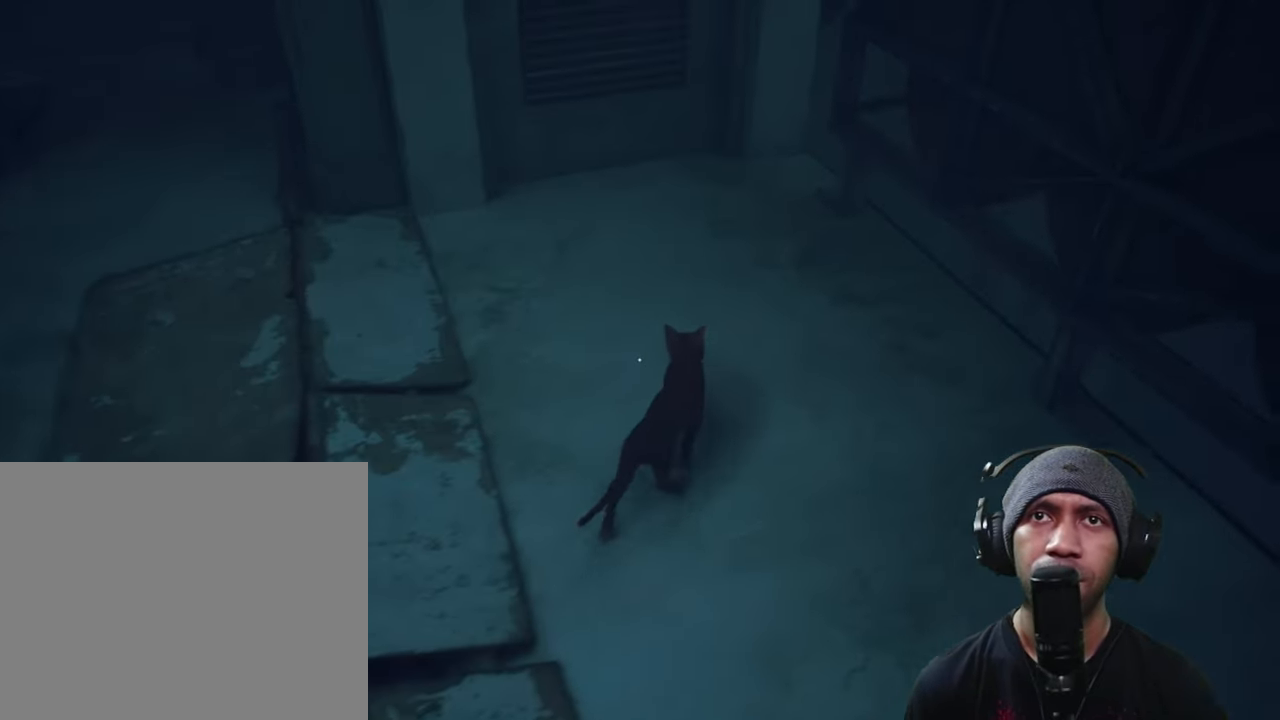
{"buttons": ["R2"], "left_stick": "left", "right_stick": "left", "button_events": []}
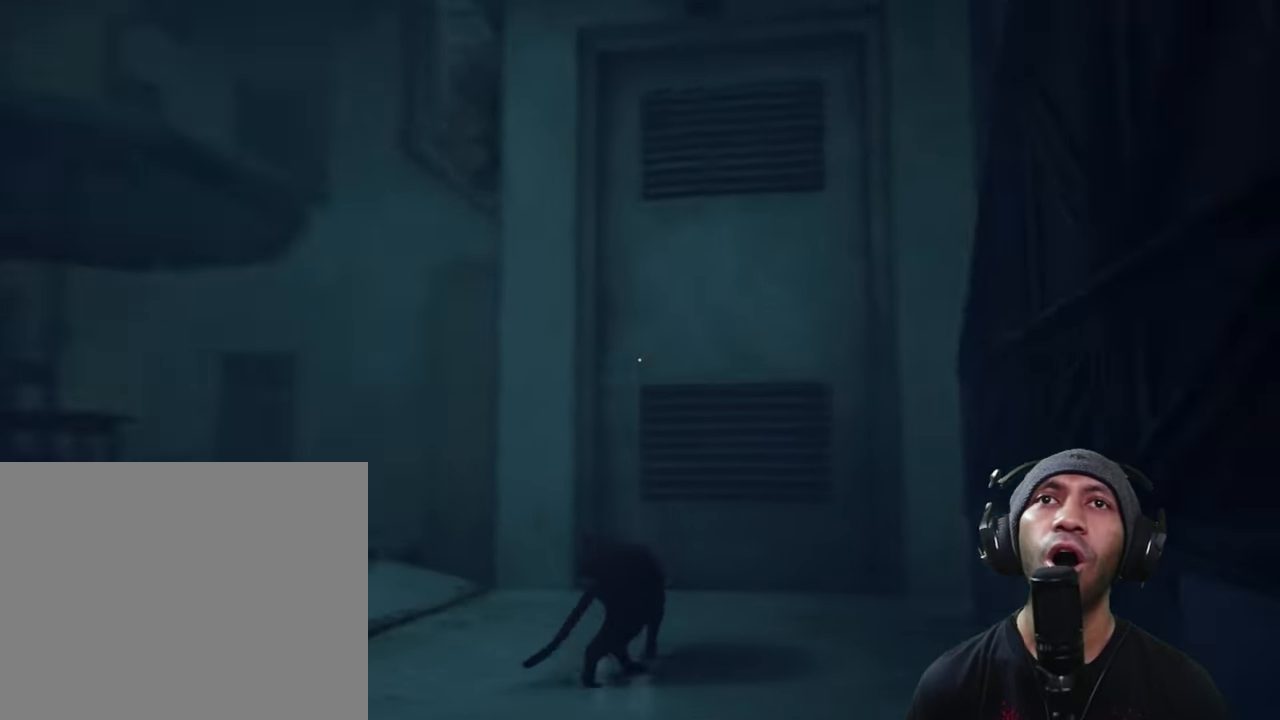
{"buttons": ["R2"], "left_stick": "up-left", "right_stick": "center", "button_events": []}
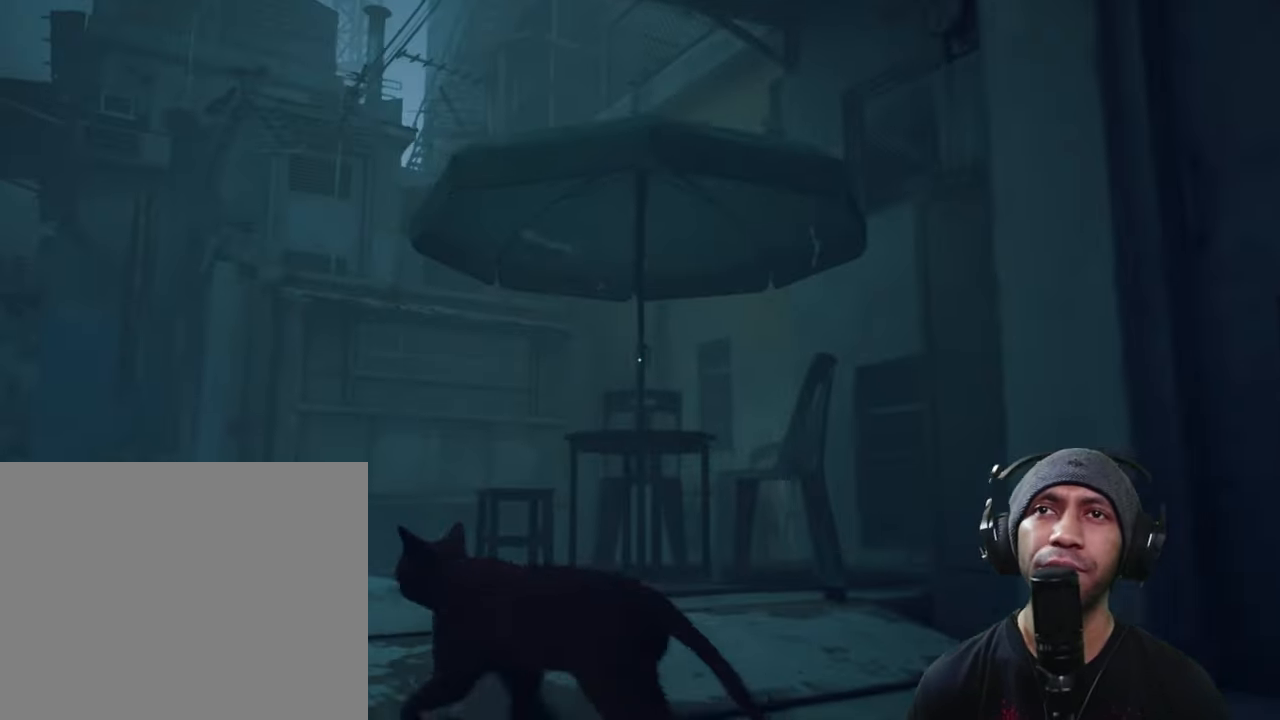
{"buttons": ["R2"], "left_stick": "up", "right_stick": "center", "button_events": []}
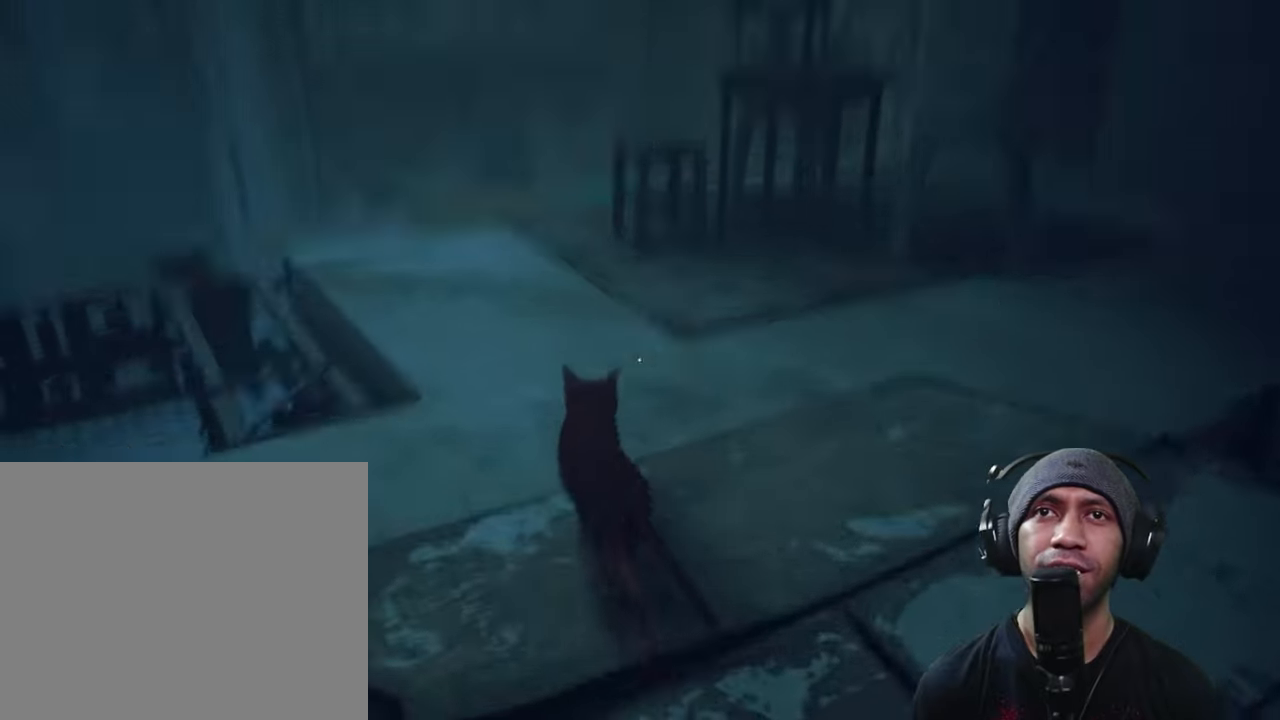
{"buttons": ["R2"], "left_stick": "up", "right_stick": "right", "button_events": []}
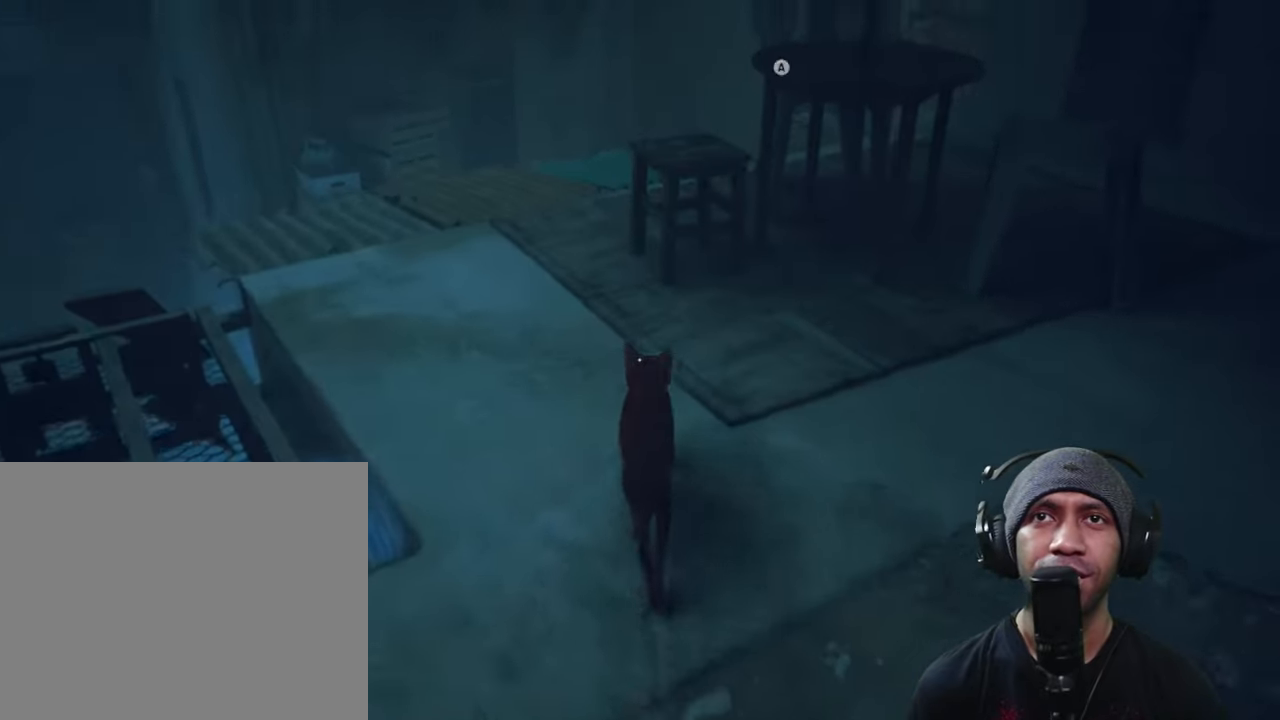
{"buttons": ["R2"], "left_stick": "up", "right_stick": "center", "button_events": []}
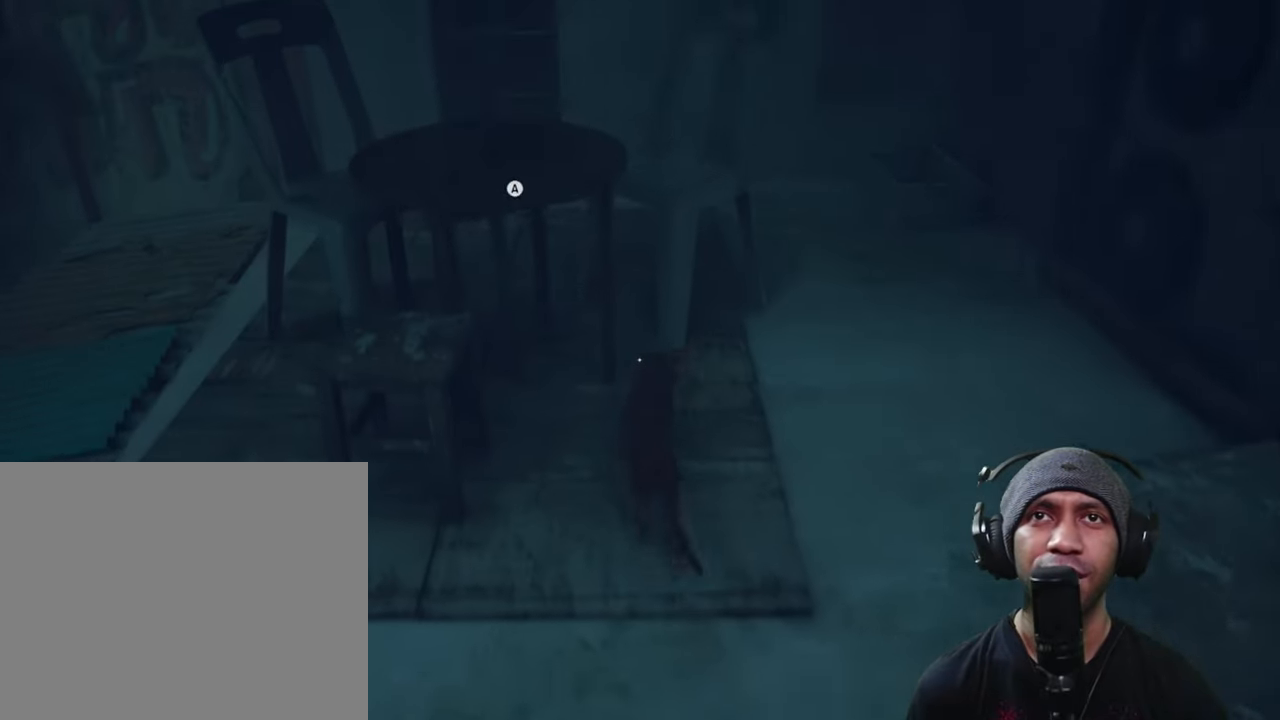
{"buttons": ["R2"], "left_stick": "center", "right_stick": "up-right", "button_events": []}
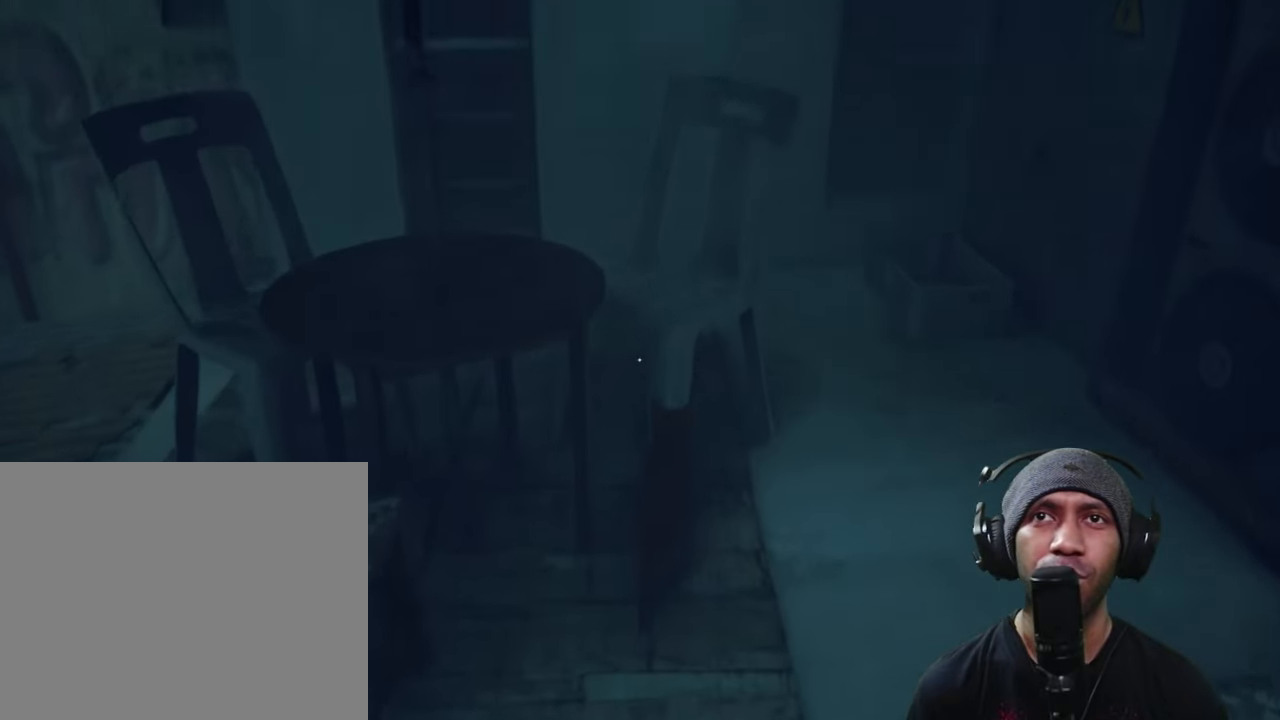
{"buttons": ["R2"], "left_stick": "right", "right_stick": "center", "button_events": []}
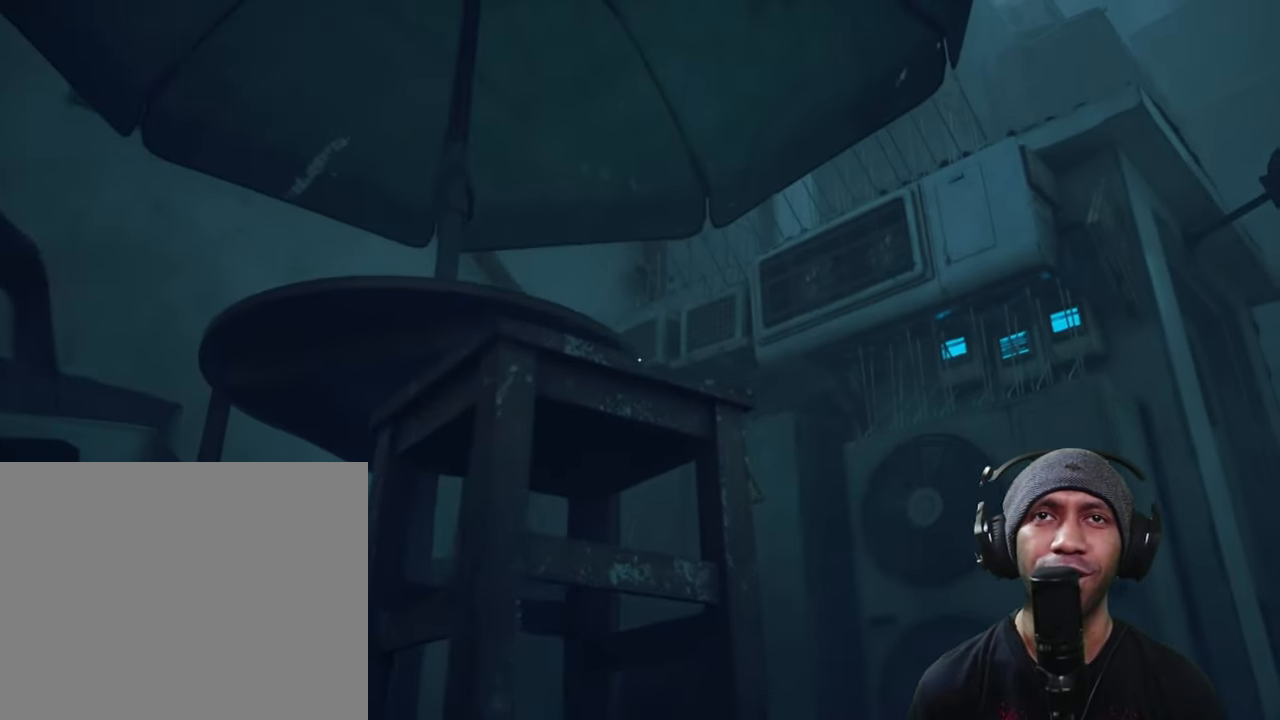
{"buttons": ["R2"], "left_stick": "down-right", "right_stick": "left", "button_events": []}
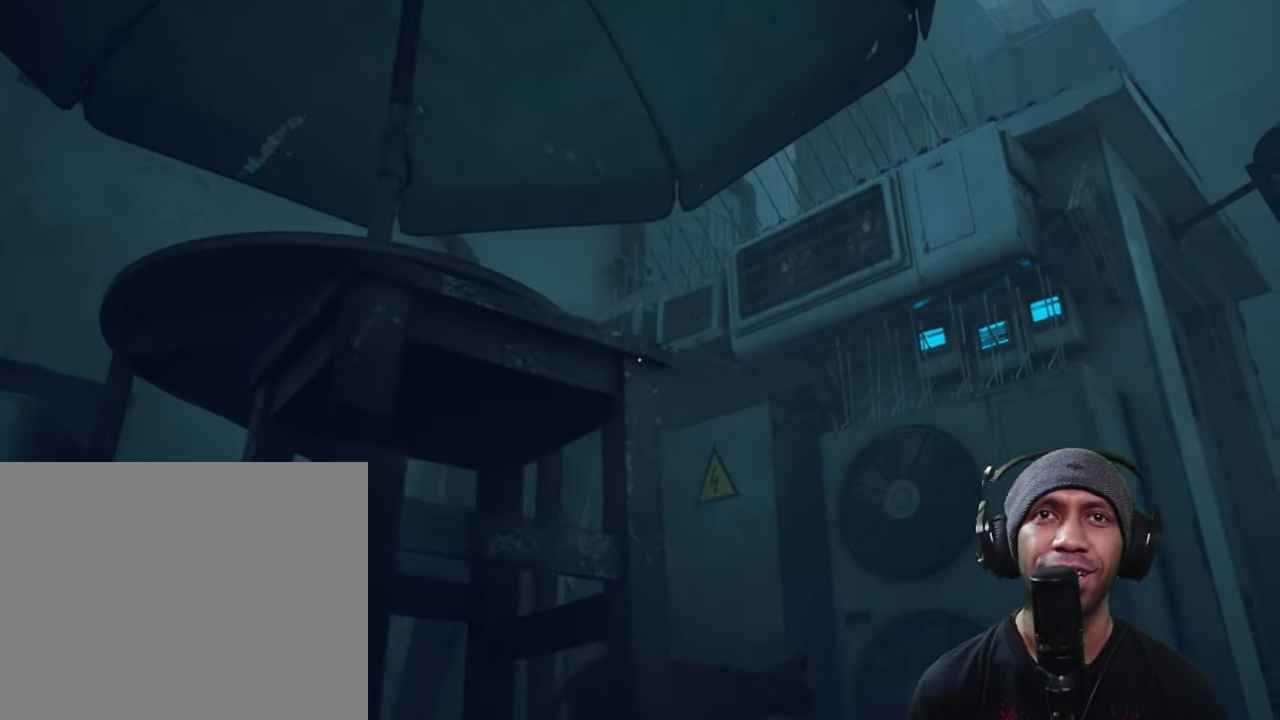
{"buttons": ["R2"], "left_stick": "down", "right_stick": "left", "button_events": []}
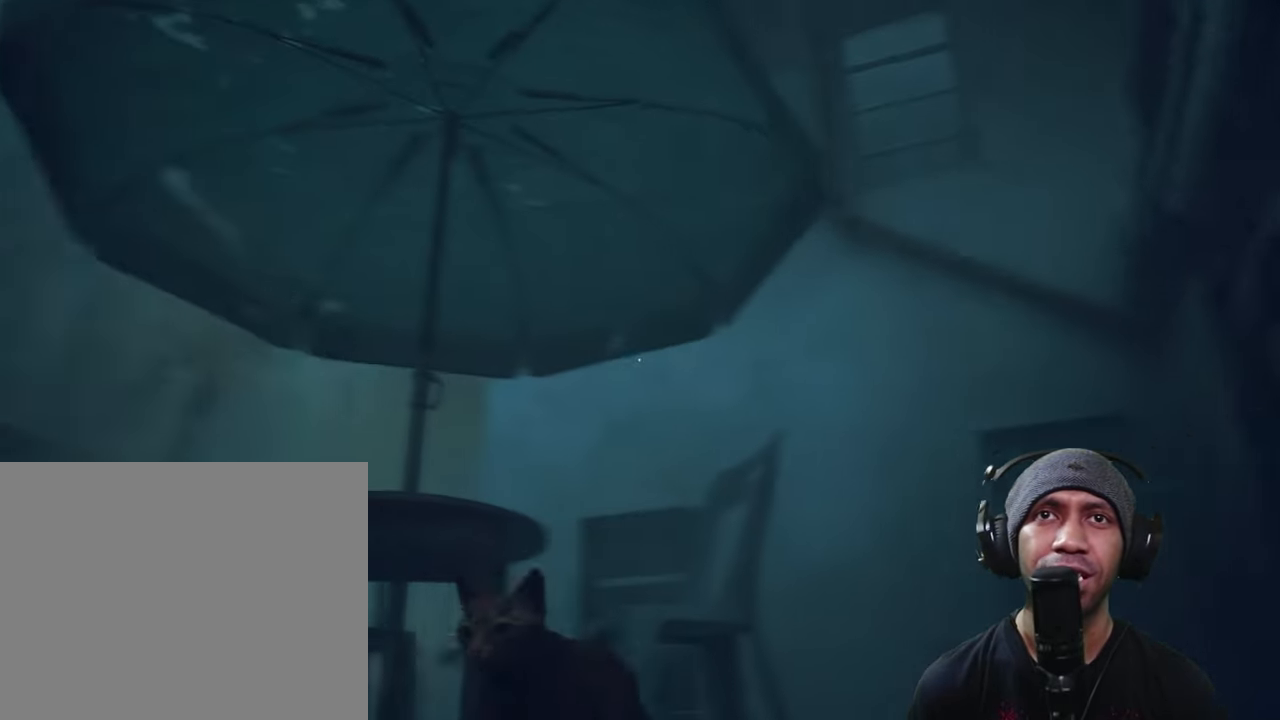
{"buttons": ["R2"], "left_stick": "up", "right_stick": "center", "button_events": []}
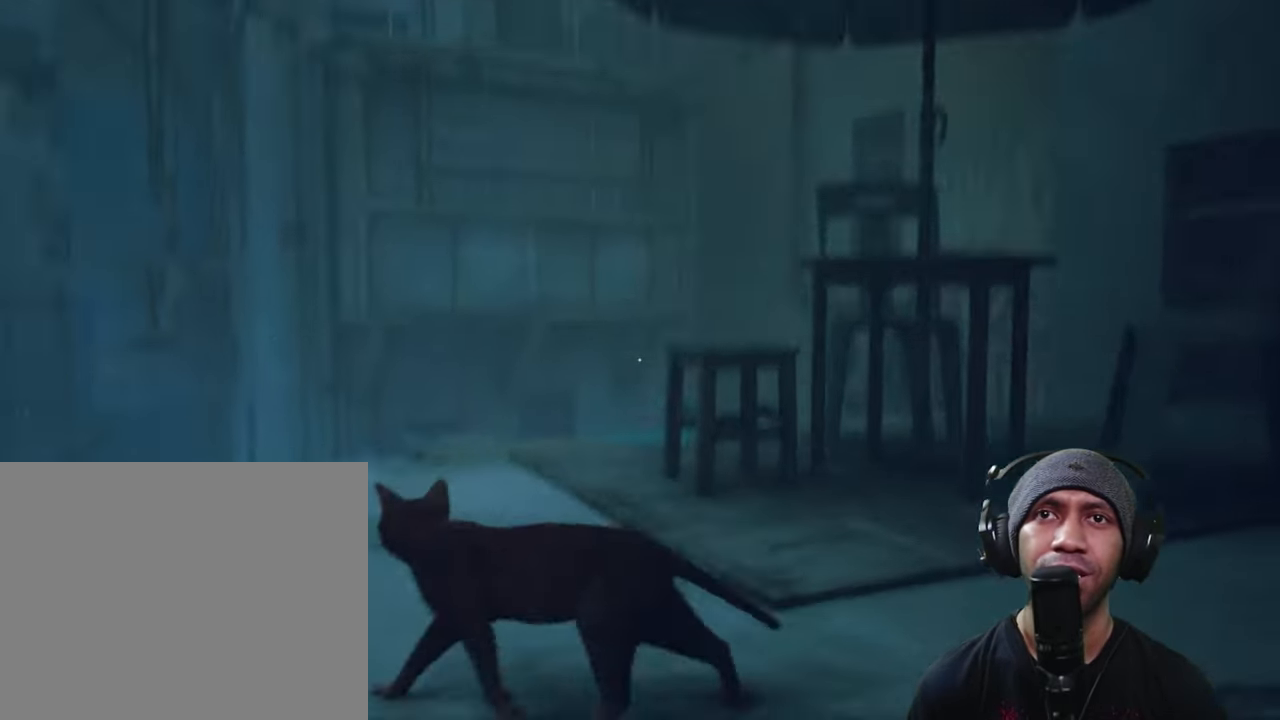
{"buttons": ["R2"], "left_stick": "up", "right_stick": "center", "button_events": []}
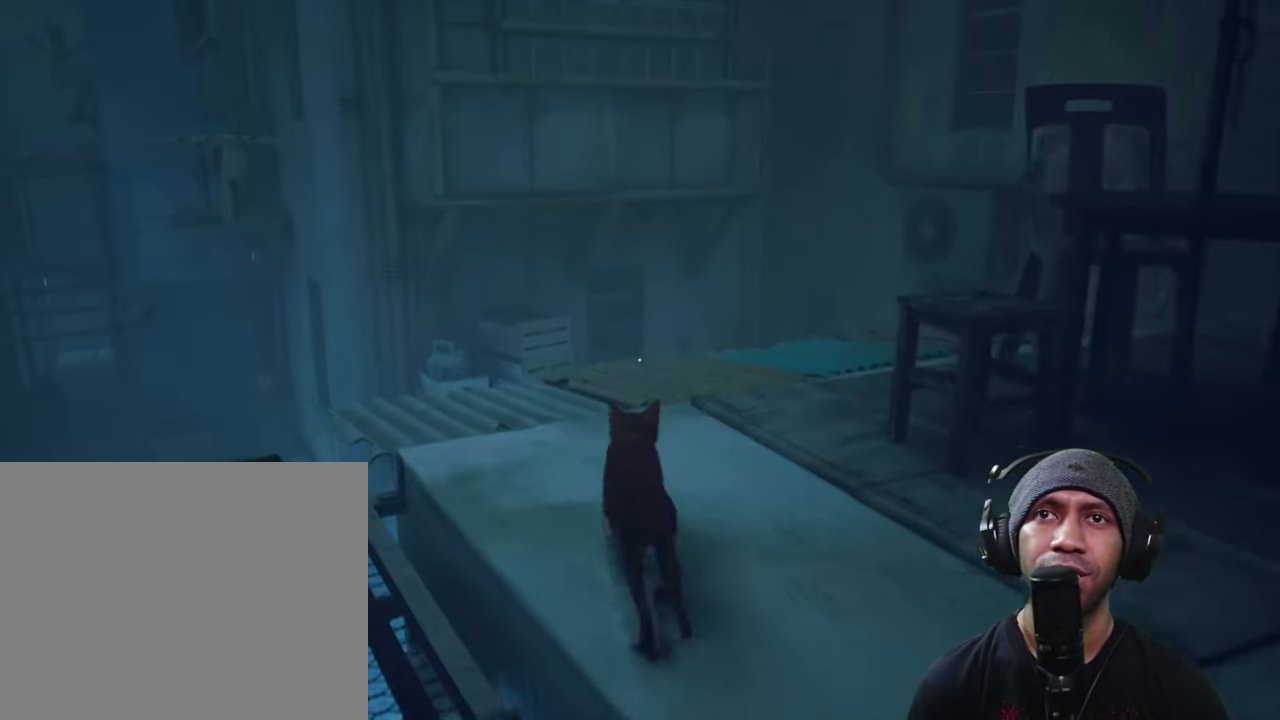
{"buttons": ["R2"], "left_stick": "up", "right_stick": "center", "button_events": []}
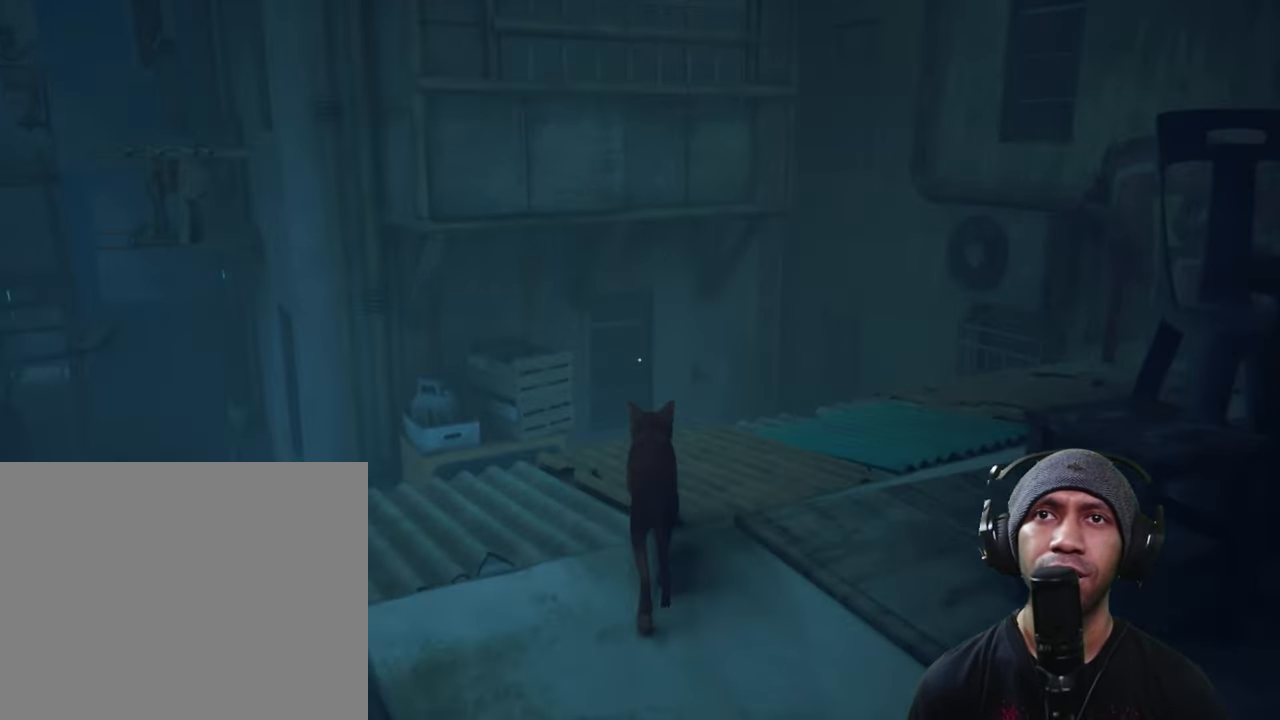
{"buttons": ["R2"], "left_stick": "up-right", "right_stick": "center", "button_events": []}
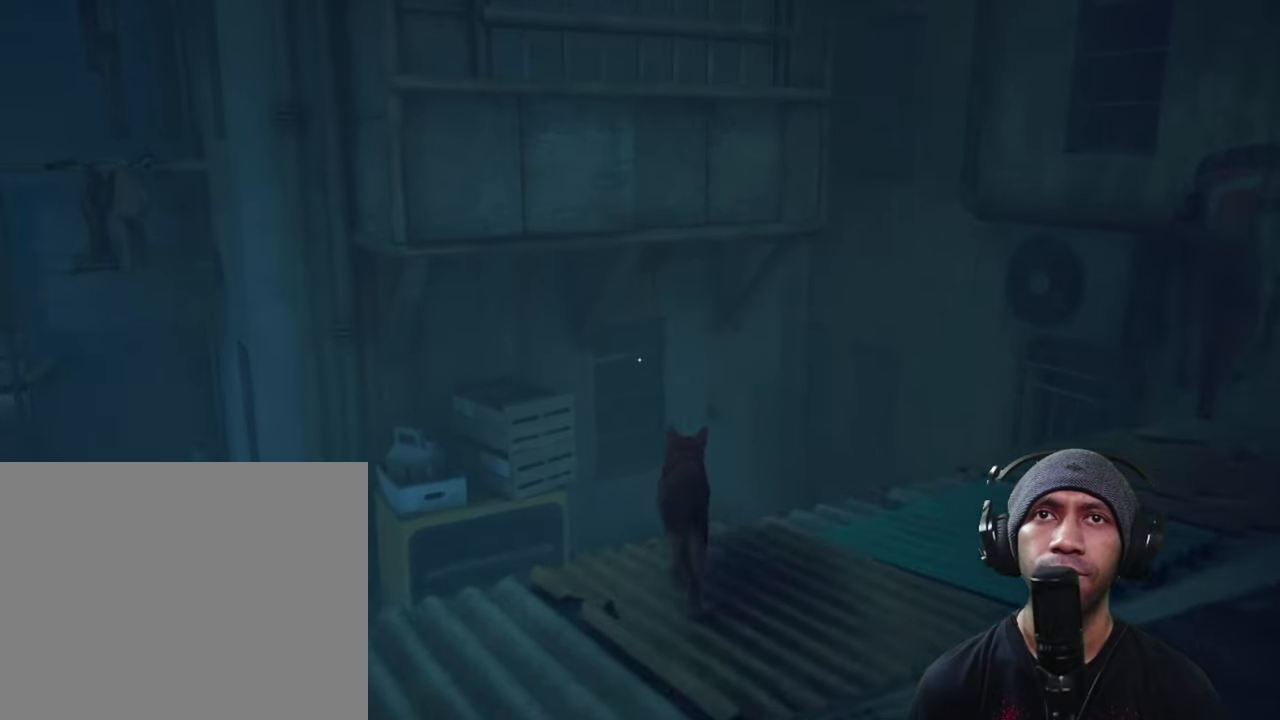
{"buttons": ["R2"], "left_stick": "up-right", "right_stick": "down-left", "button_events": []}
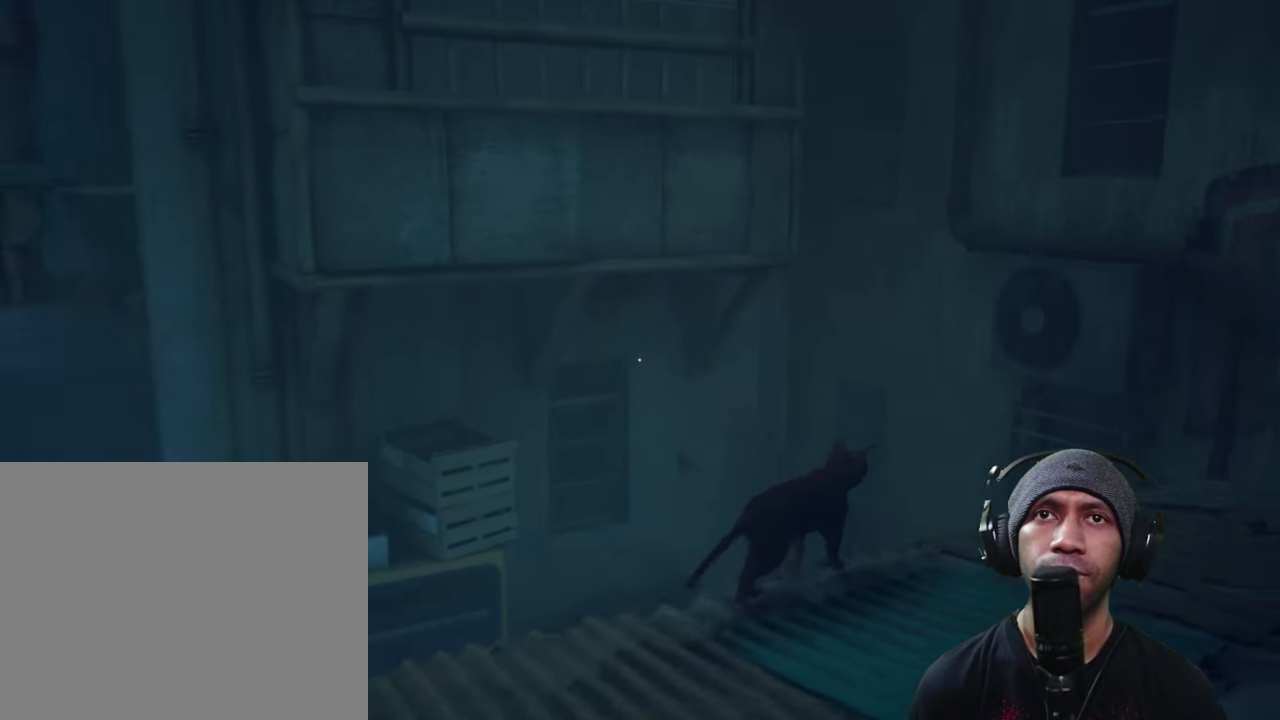
{"buttons": ["R2"], "left_stick": "center", "right_stick": "center", "button_events": []}
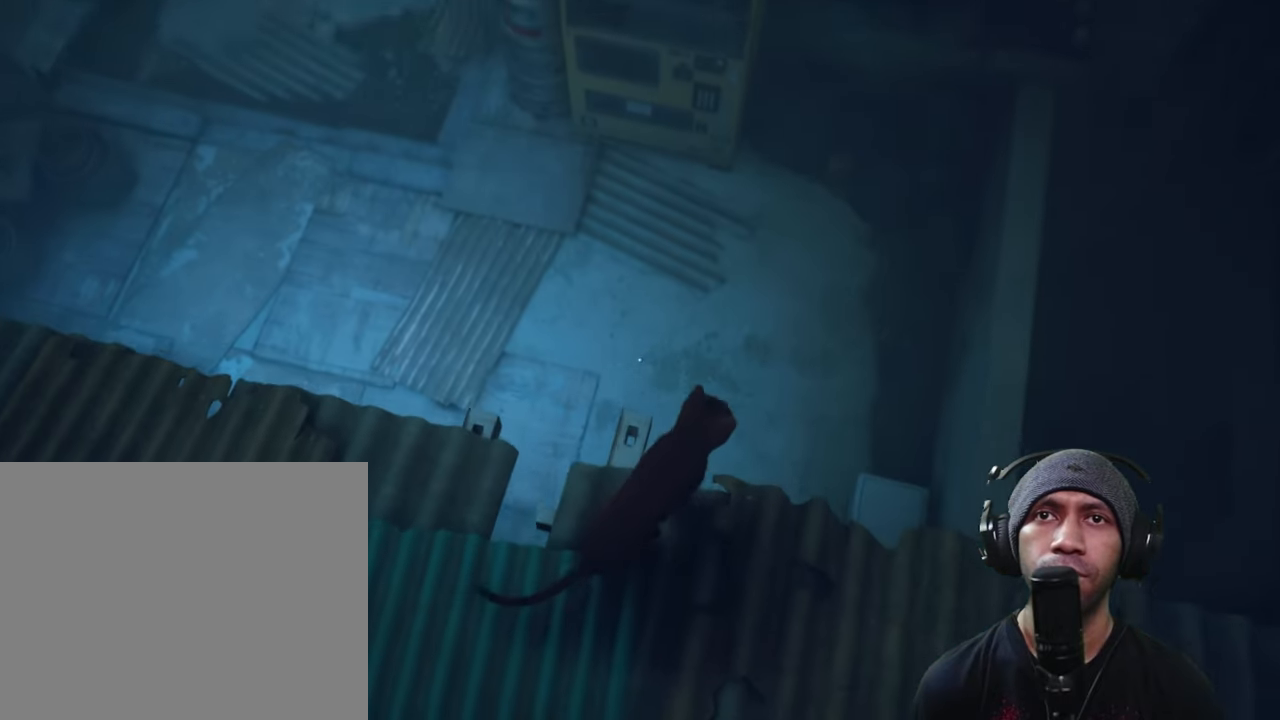
{"buttons": ["R2"], "left_stick": "center", "right_stick": "center", "button_events": []}
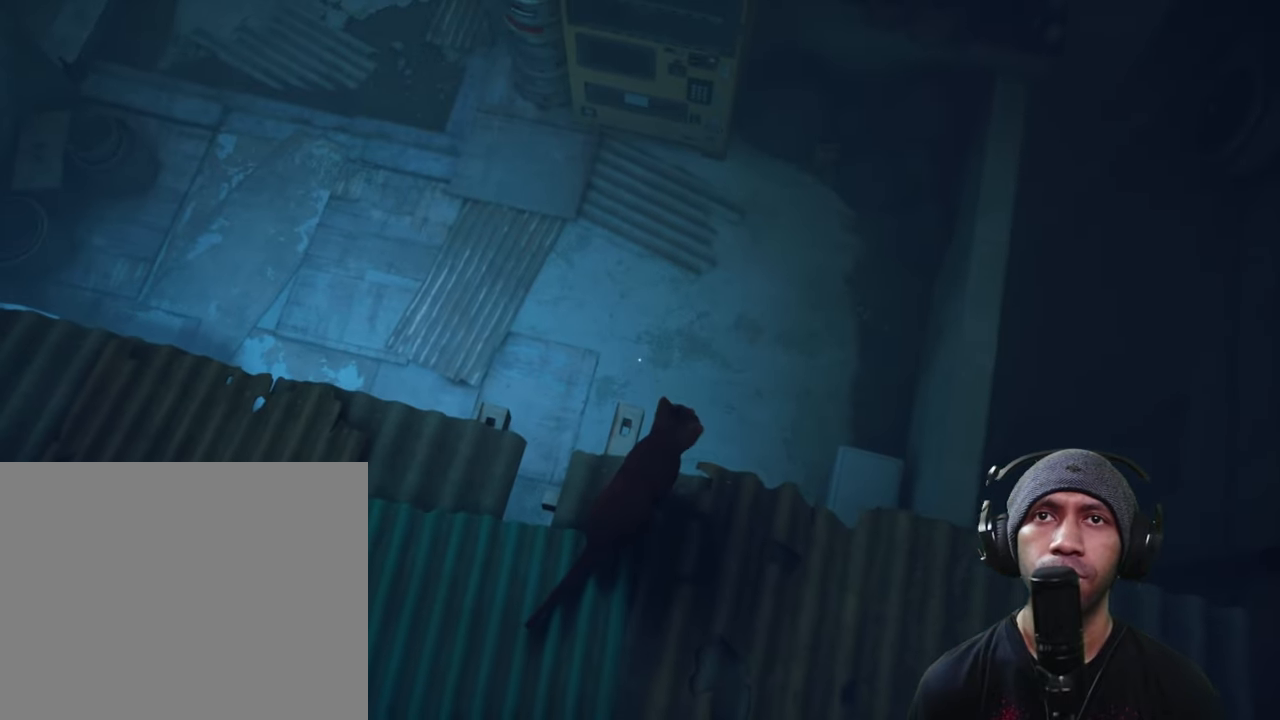
{"buttons": ["R2"], "left_stick": "up", "right_stick": "center", "button_events": [[300, "A", "down"], [466, "A", "up"]]}
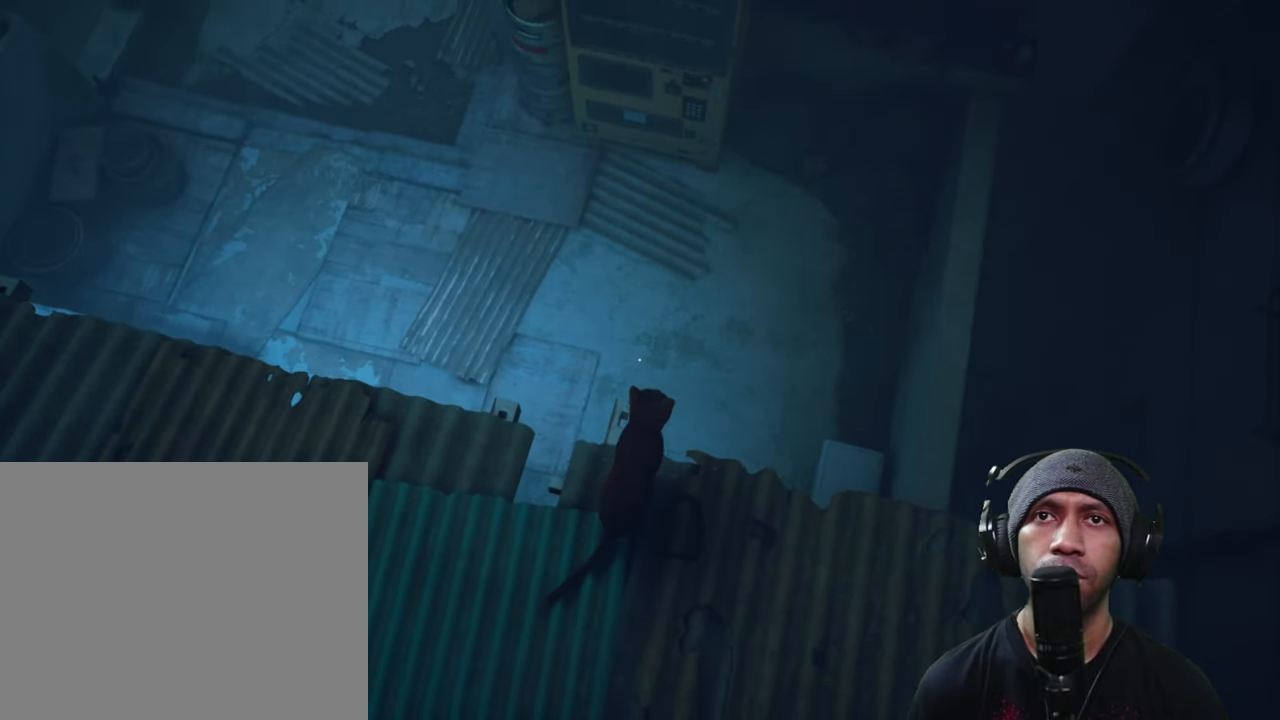
{"buttons": ["R2"], "left_stick": "up-left", "right_stick": "center", "button_events": []}
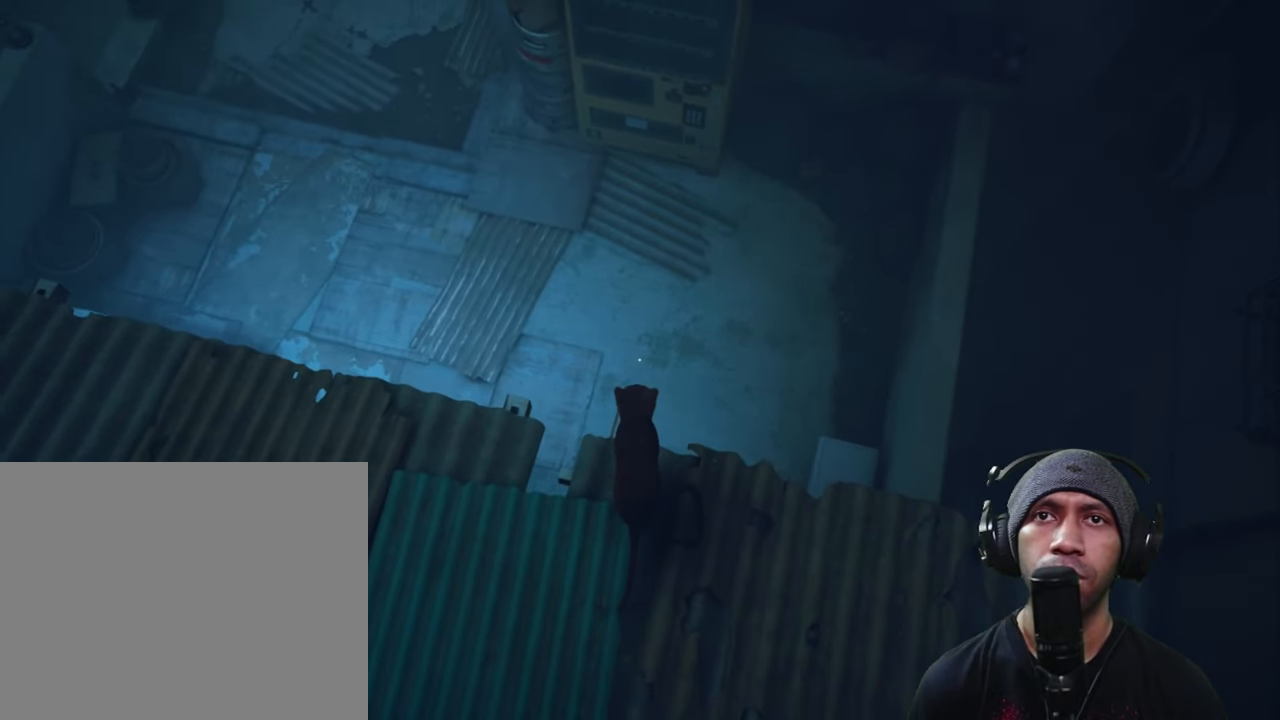
{"buttons": ["R2"], "left_stick": "left", "right_stick": "center", "button_events": []}
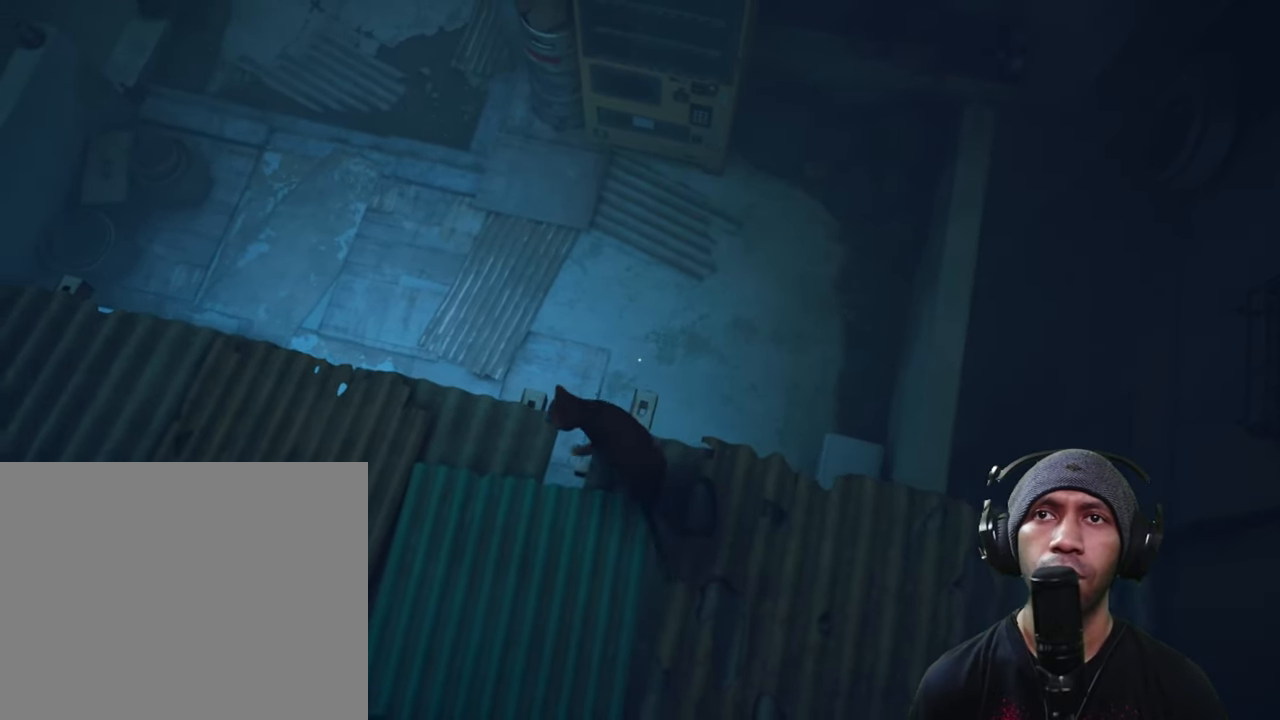
{"buttons": ["A", "R2"], "left_stick": "up", "right_stick": "center", "button_events": [[450, "A", "down"]]}
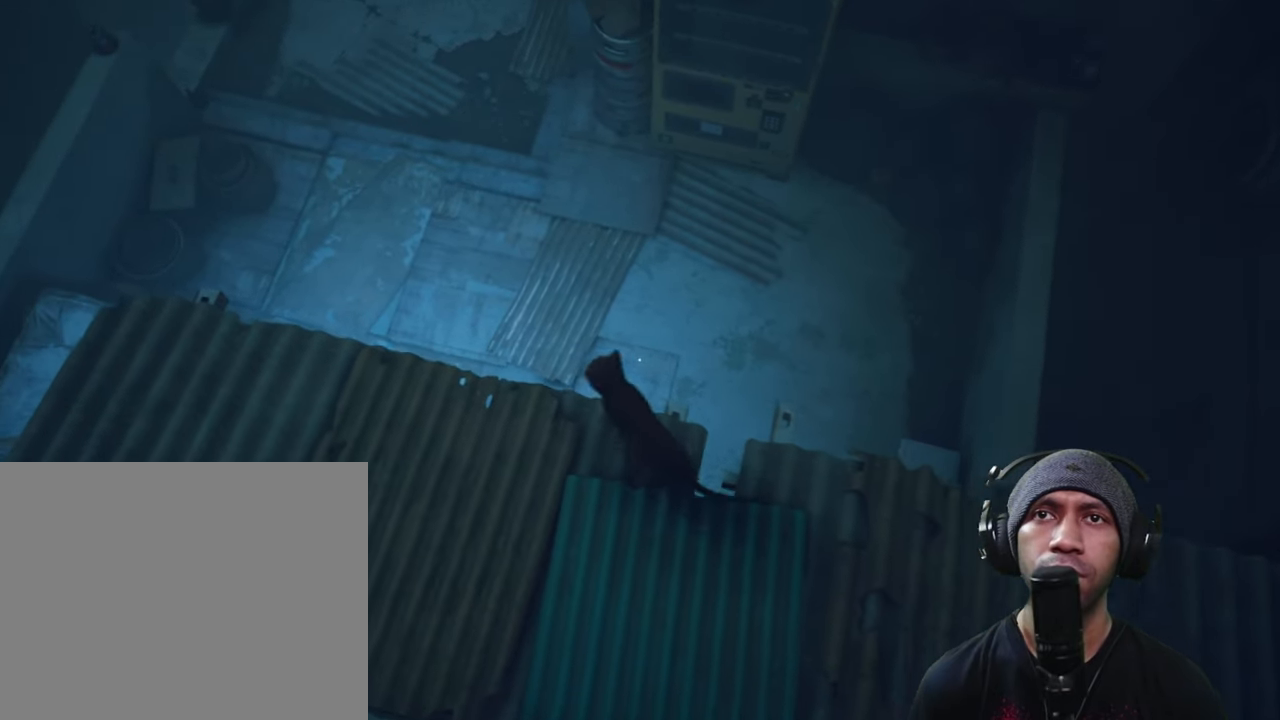
{"buttons": ["R2"], "left_stick": "up-right", "right_stick": "center", "button_events": [[116, "A", "up"], [216, "A", "down"], [316, "A", "up"]]}
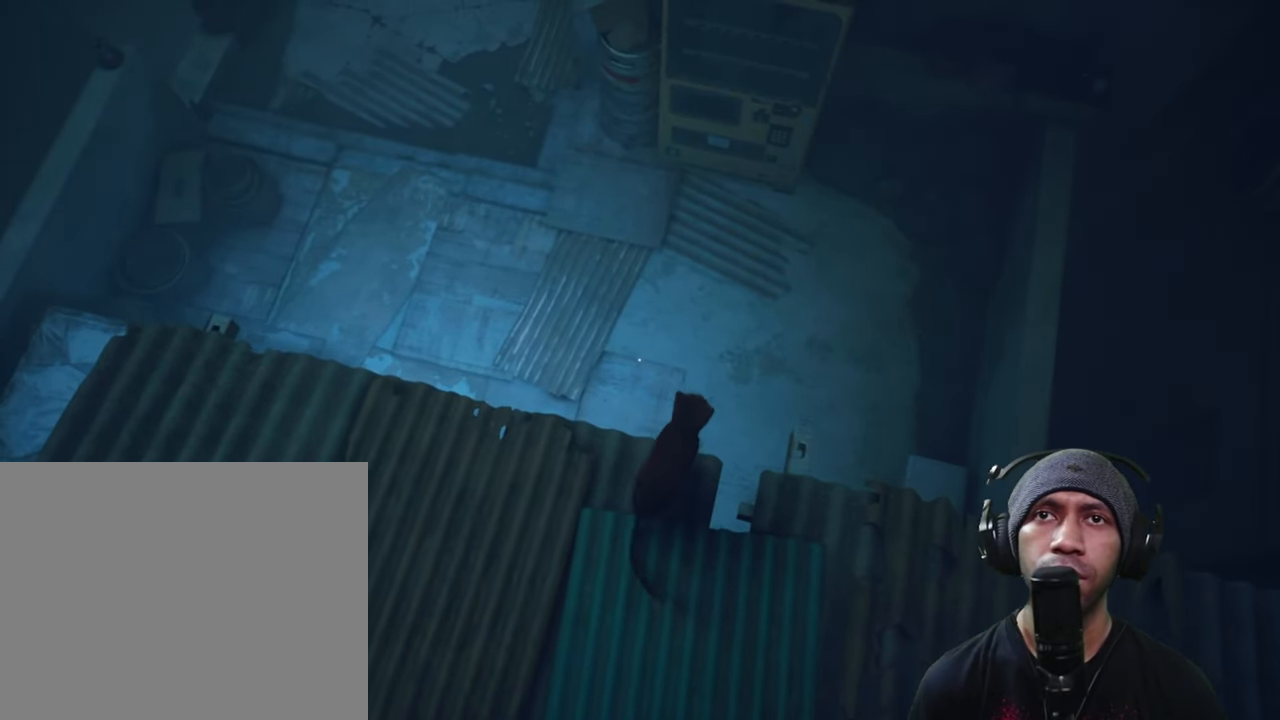
{"buttons": ["R2"], "left_stick": "left", "right_stick": "center", "button_events": []}
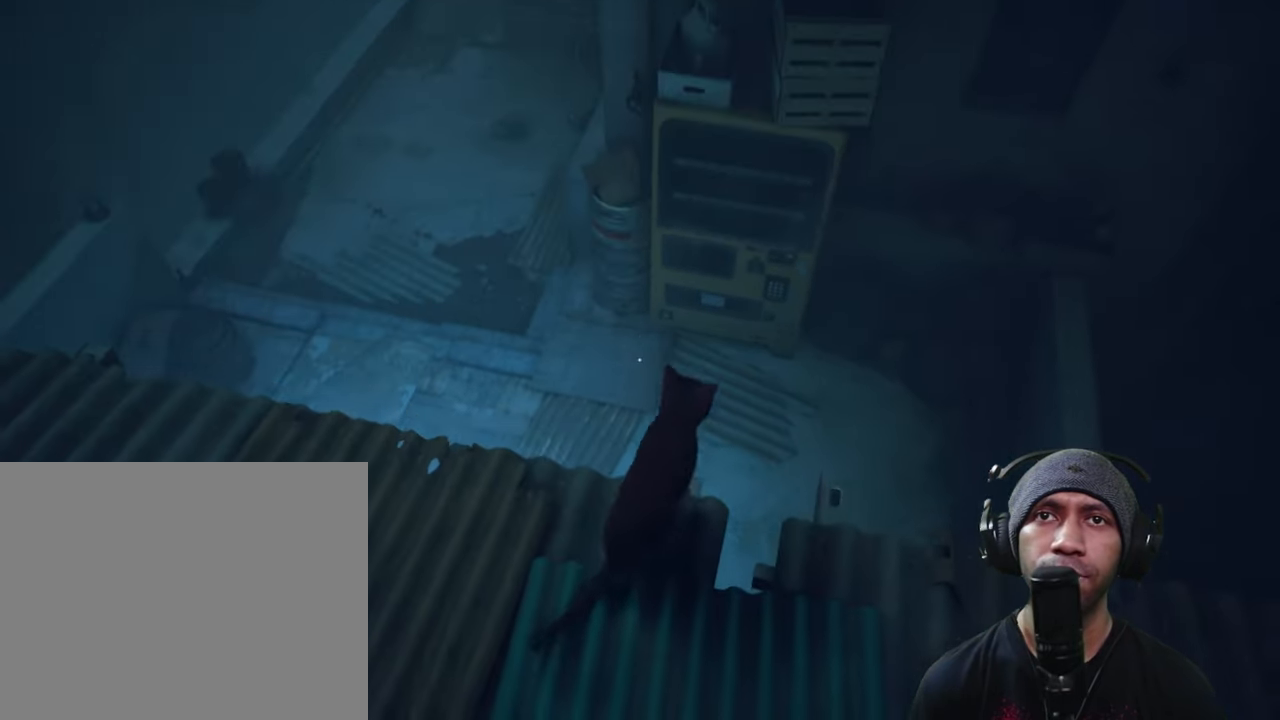
{"buttons": ["R2"], "left_stick": "up-left", "right_stick": "center", "button_events": []}
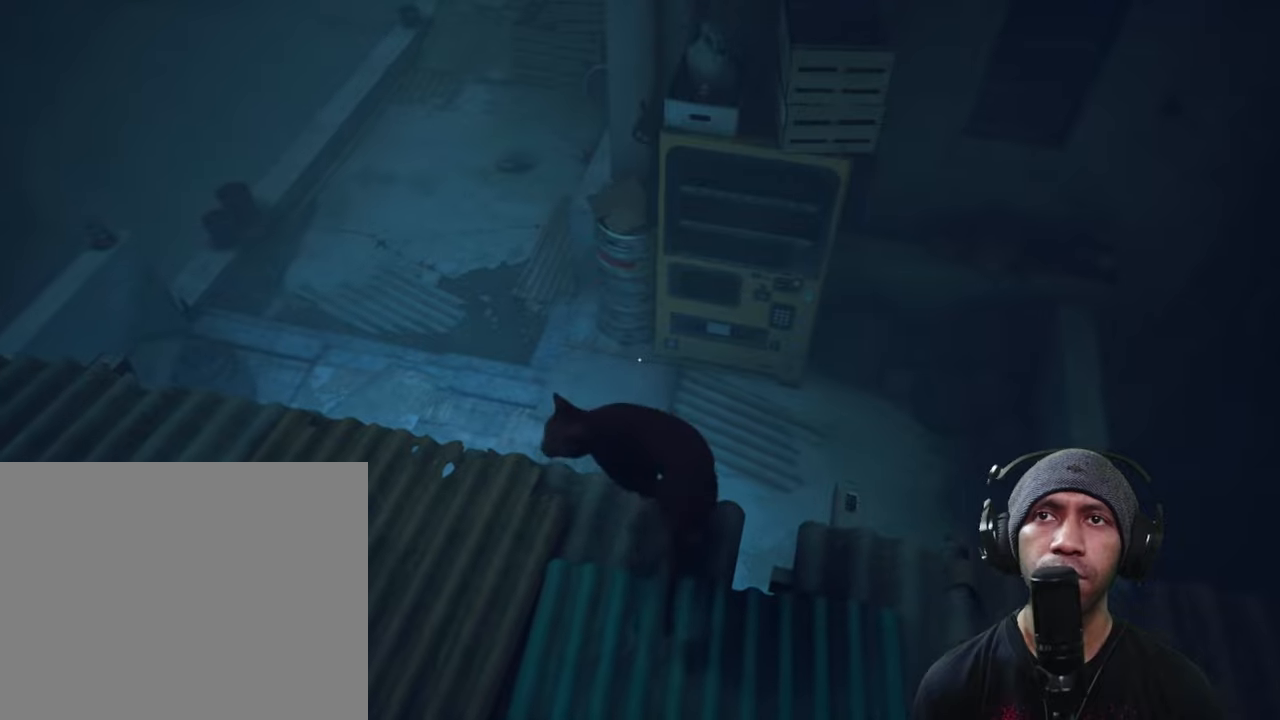
{"buttons": ["R2"], "left_stick": "up-left", "right_stick": "center", "button_events": [[83, "B", "down"], [250, "B", "up"]]}
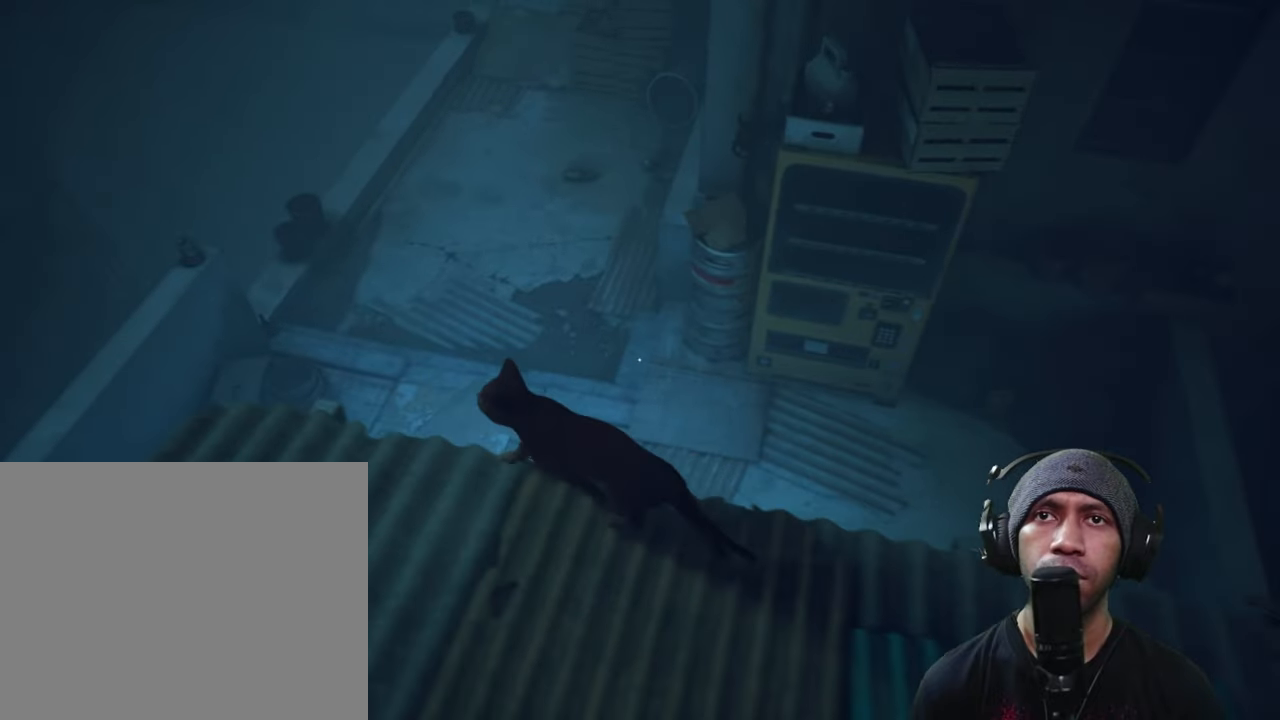
{"buttons": ["R2"], "left_stick": "up-right", "right_stick": "center", "button_events": [[317, "A", "down"], [483, "A", "up"]]}